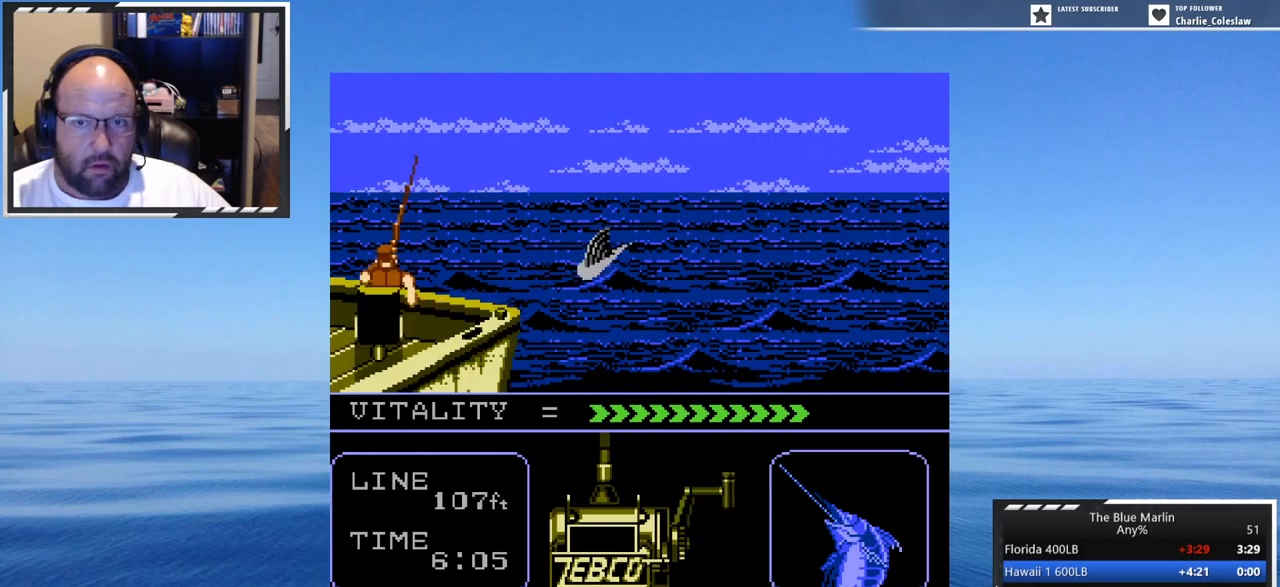
Gameplay with a controller (Nintendo layout); each line is a JSON object with the inputs held at the frame after it. "events" lists button and stick changes between this image and that frame as [ms after this image, input, new state], when the widget could be followed in between. Not read: L3 R3.
{"buttons": ["A", "DPAD_DOWN", "DPAD_LEFT"], "events": [[33, "DPAD_DOWN", "up"], [67, "DPAD_LEFT", "up"], [150, "DPAD_DOWN", "down"], [150, "DPAD_LEFT", "down"], [200, "DPAD_DOWN", "up"], [200, "DPAD_LEFT", "up"], [267, "DPAD_DOWN", "down"], [367, "DPAD_DOWN", "up"], [450, "DPAD_DOWN", "down"], [450, "DPAD_LEFT", "down"]]}
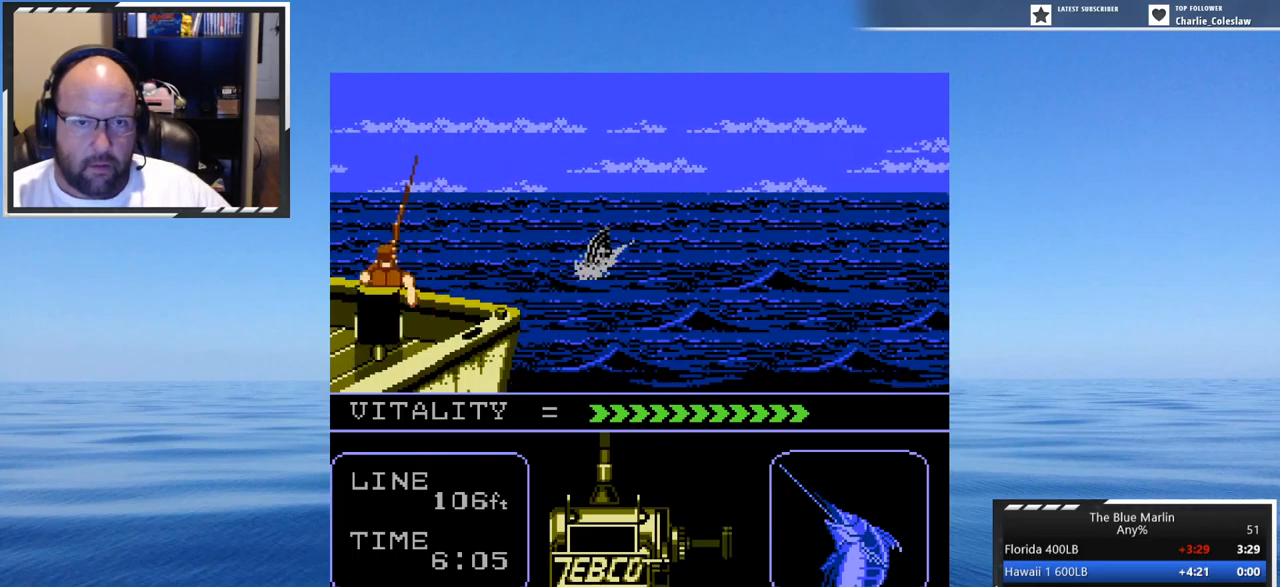
{"buttons": ["A", "DPAD_LEFT"], "events": [[17, "DPAD_DOWN", "up"], [17, "DPAD_LEFT", "up"], [100, "DPAD_DOWN", "down"], [100, "DPAD_LEFT", "down"], [150, "DPAD_DOWN", "up"], [150, "DPAD_LEFT", "up"], [233, "DPAD_DOWN", "down"], [267, "DPAD_LEFT", "down"], [317, "DPAD_DOWN", "up"], [350, "DPAD_LEFT", "up"], [433, "DPAD_DOWN", "down"], [433, "DPAD_LEFT", "down"], [467, "DPAD_DOWN", "up"]]}
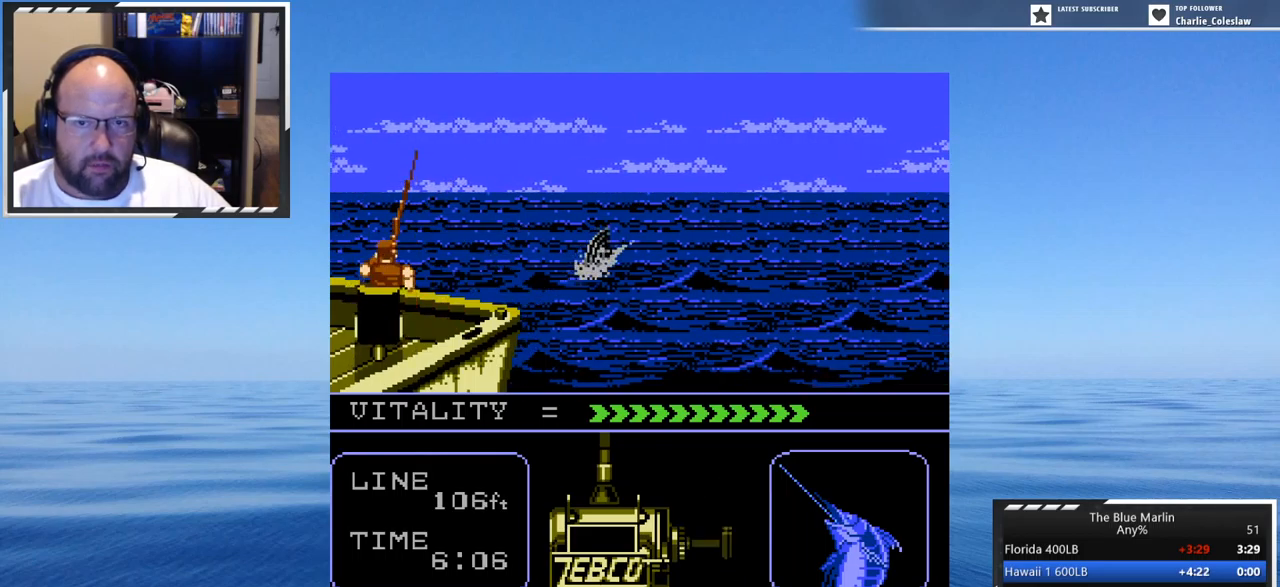
{"buttons": ["DPAD_RIGHT"], "events": [[17, "DPAD_LEFT", "up"], [100, "DPAD_LEFT", "down"], [183, "A", "up"], [333, "DPAD_LEFT", "up"], [467, "DPAD_RIGHT", "down"]]}
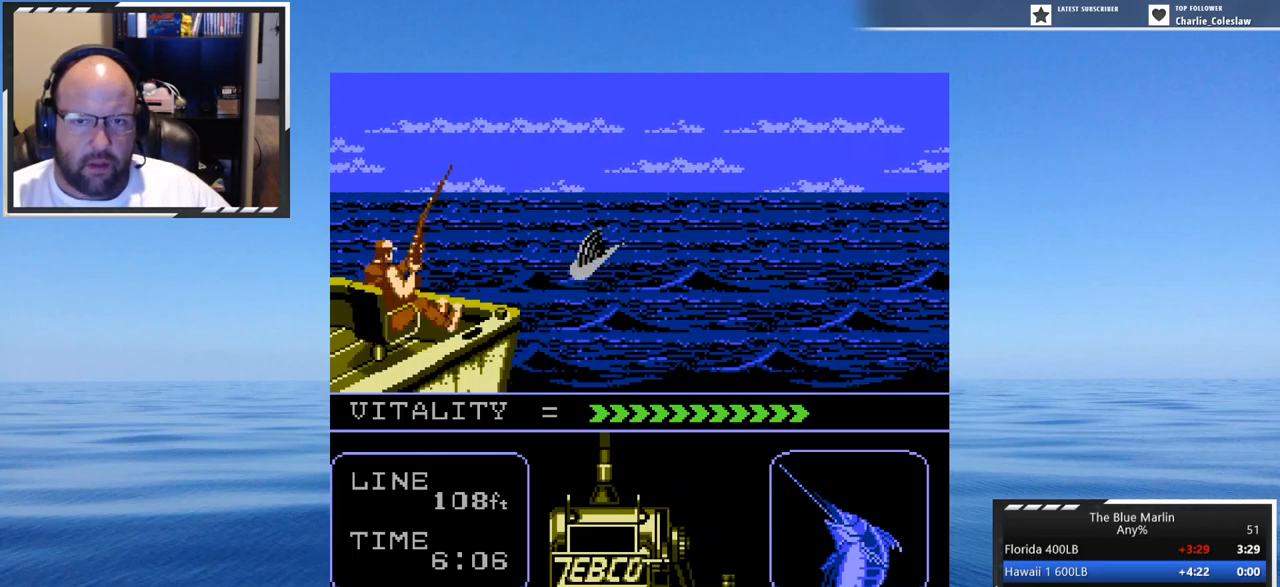
{"buttons": ["DPAD_LEFT"], "events": [[133, "DPAD_RIGHT", "up"], [200, "DPAD_LEFT", "down"], [333, "DPAD_LEFT", "up"], [450, "DPAD_LEFT", "down"]]}
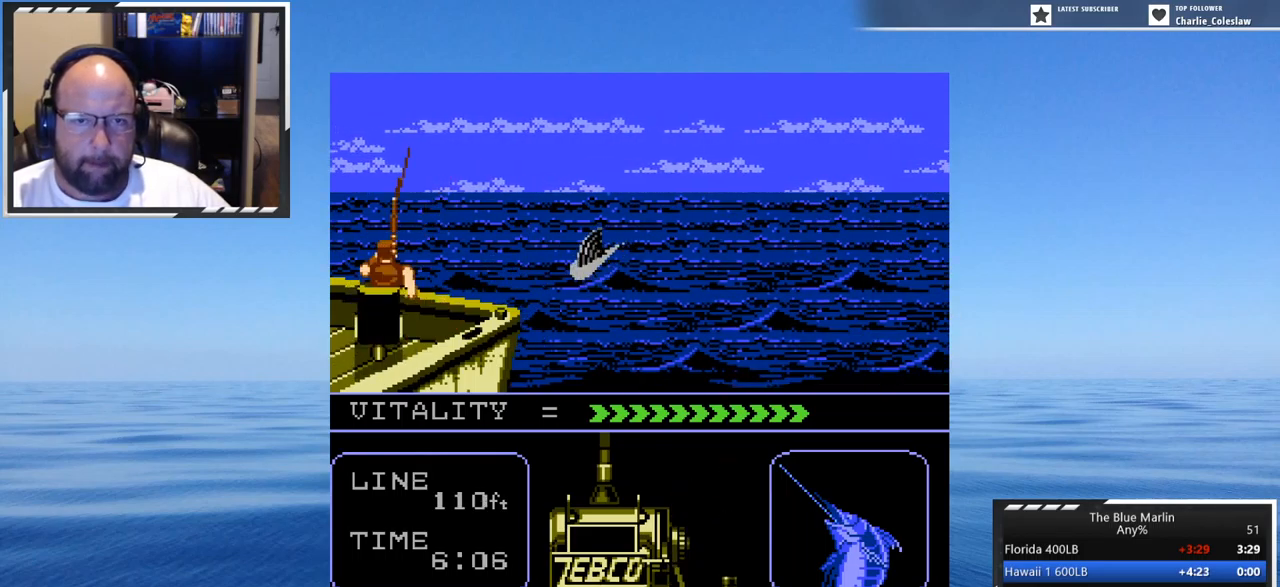
{"buttons": ["DPAD_RIGHT"], "events": [[33, "DPAD_LEFT", "up"], [33, "DPAD_RIGHT", "down"], [250, "DPAD_RIGHT", "up"], [283, "DPAD_LEFT", "down"], [400, "DPAD_LEFT", "up"], [400, "DPAD_RIGHT", "down"]]}
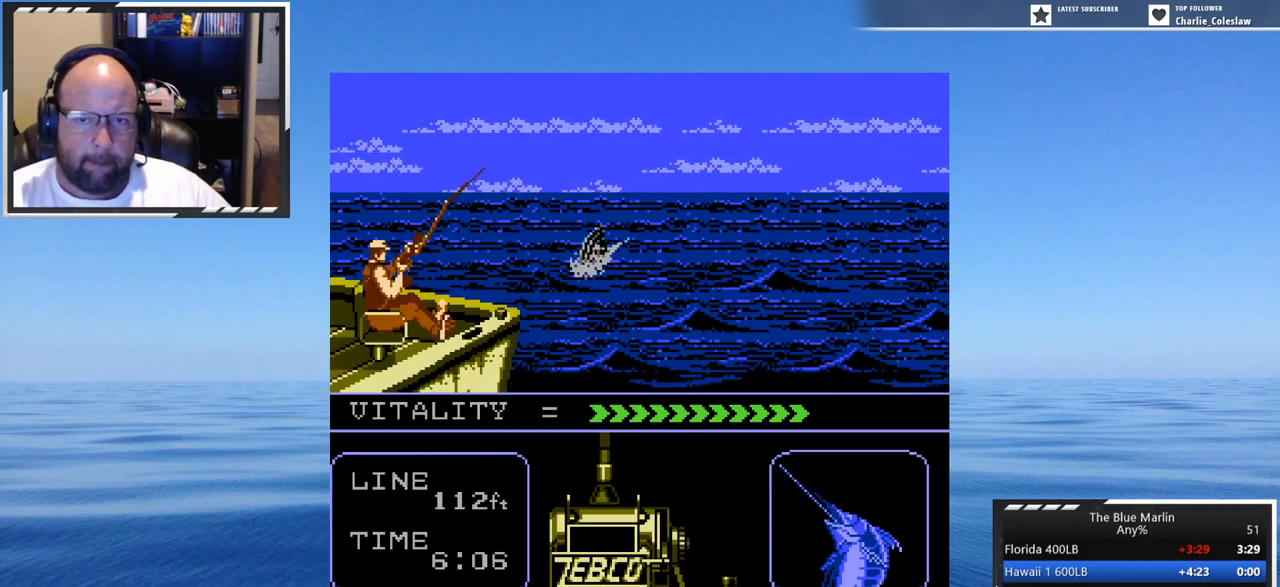
{"buttons": ["DPAD_LEFT"], "events": [[117, "DPAD_LEFT", "down"], [117, "DPAD_RIGHT", "up"], [233, "DPAD_LEFT", "up"], [233, "DPAD_RIGHT", "down"], [400, "DPAD_RIGHT", "up"], [450, "DPAD_LEFT", "down"]]}
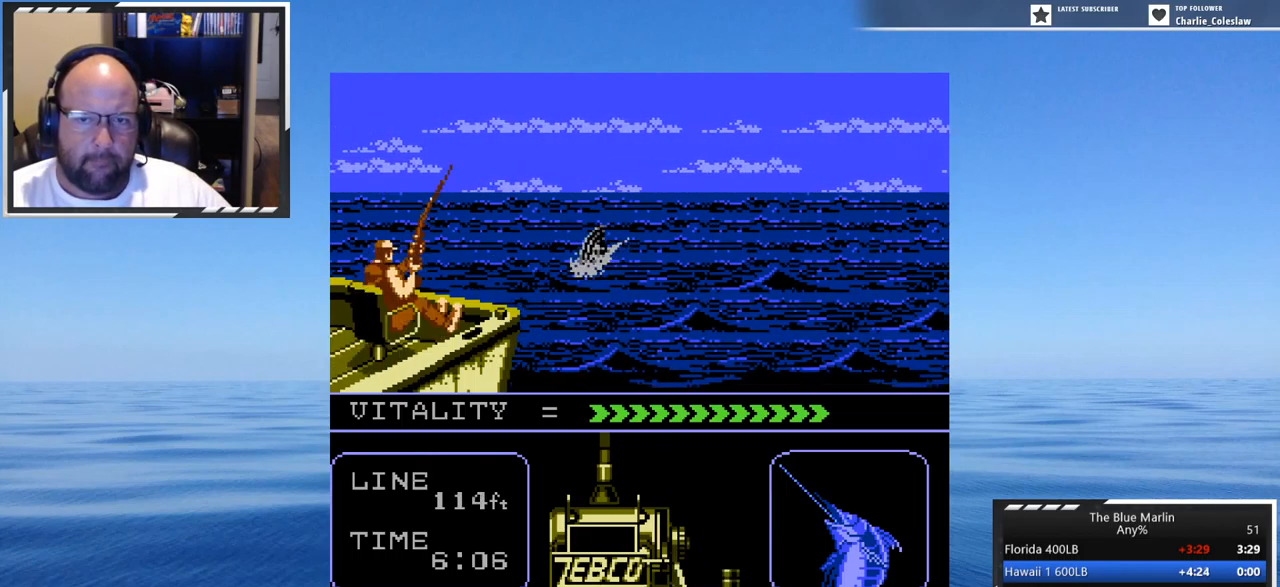
{"buttons": ["DPAD_LEFT"], "events": [[17, "DPAD_LEFT", "up"], [17, "DPAD_RIGHT", "down"], [17, "DPAD_UP", "down"], [67, "DPAD_UP", "up"], [183, "DPAD_LEFT", "down"], [183, "DPAD_RIGHT", "up"], [317, "DPAD_LEFT", "up"], [317, "DPAD_RIGHT", "down"], [433, "DPAD_LEFT", "down"], [433, "DPAD_RIGHT", "up"]]}
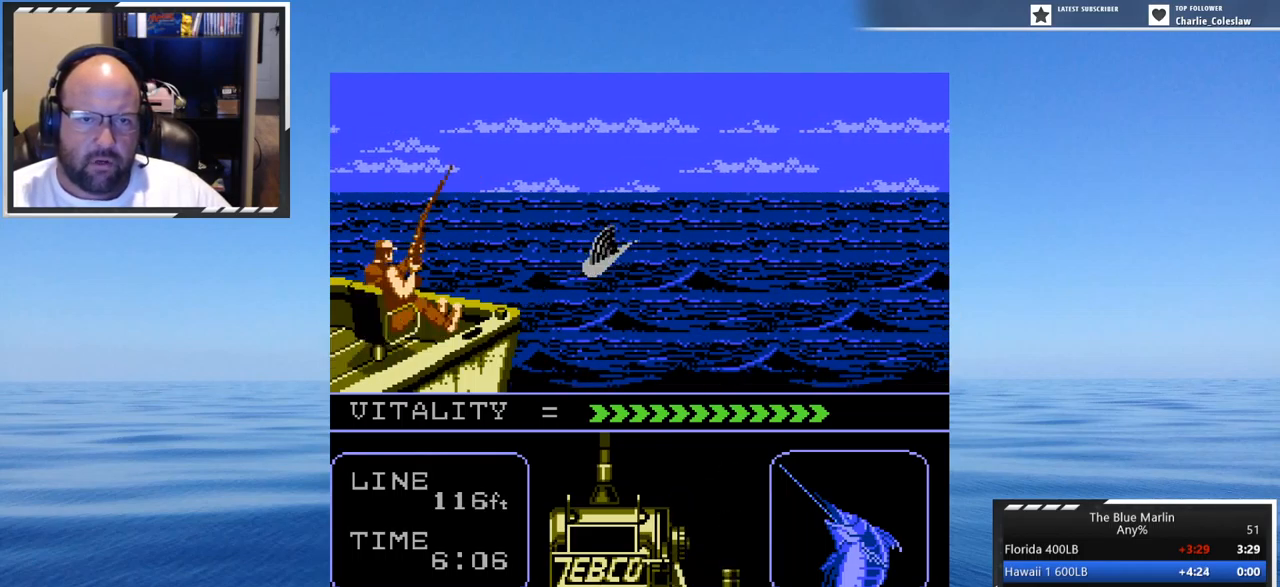
{"buttons": ["A", "DPAD_DOWN"], "events": [[17, "DPAD_LEFT", "up"], [17, "DPAD_RIGHT", "down"], [100, "DPAD_RIGHT", "up"], [133, "DPAD_DOWN", "down"], [267, "A", "down"], [267, "DPAD_DOWN", "up"], [383, "DPAD_DOWN", "down"], [467, "DPAD_DOWN", "up"], [500, "DPAD_DOWN", "down"]]}
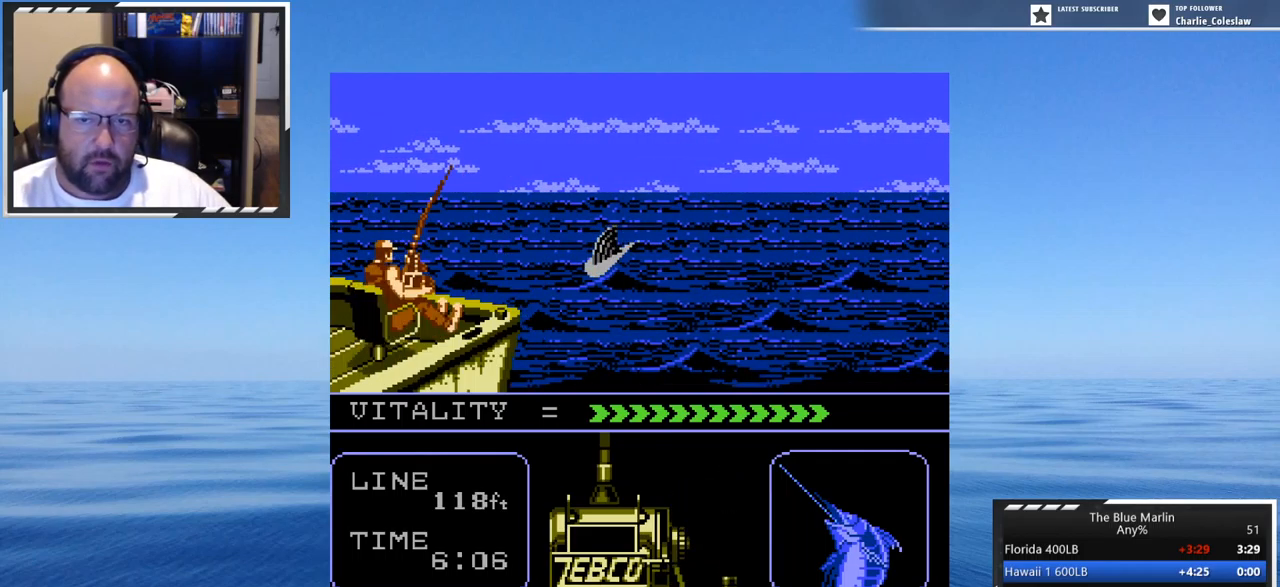
{"buttons": ["A"], "events": [[83, "DPAD_DOWN", "up"], [167, "DPAD_DOWN", "down"], [200, "DPAD_DOWN", "up"], [284, "DPAD_DOWN", "down"], [334, "DPAD_DOWN", "up"], [384, "DPAD_DOWN", "down"], [450, "DPAD_DOWN", "up"]]}
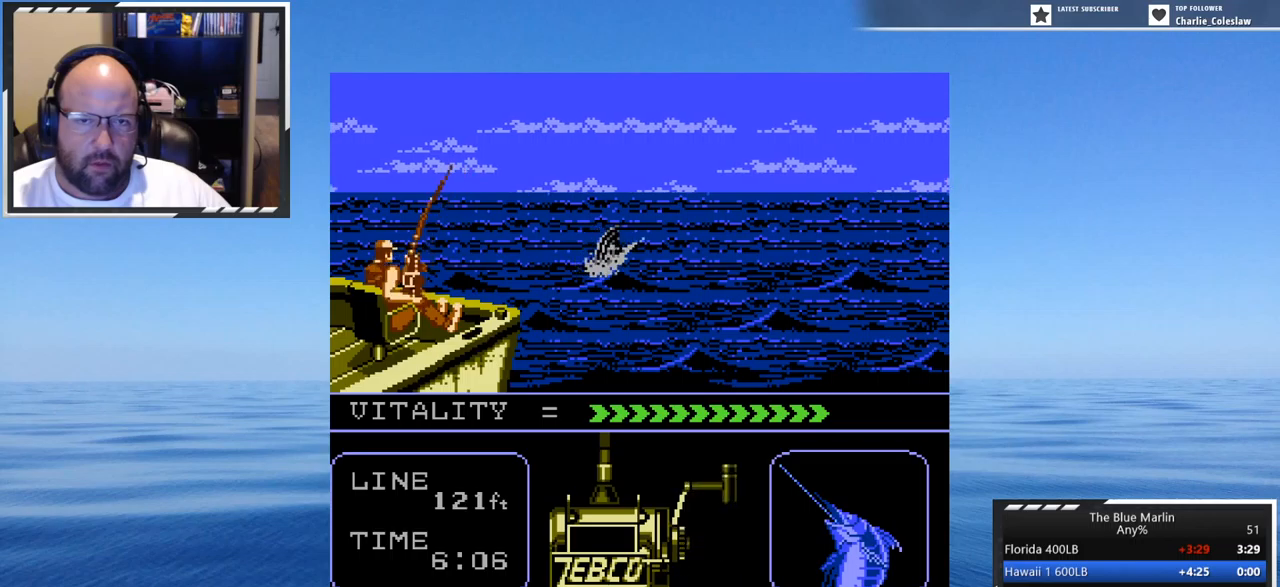
{"buttons": ["A"], "events": [[34, "DPAD_DOWN", "down"], [84, "DPAD_DOWN", "up"], [167, "DPAD_DOWN", "down"], [200, "DPAD_DOWN", "up"], [284, "DPAD_DOWN", "down"], [317, "DPAD_DOWN", "up"], [400, "DPAD_DOWN", "down"], [484, "DPAD_DOWN", "up"]]}
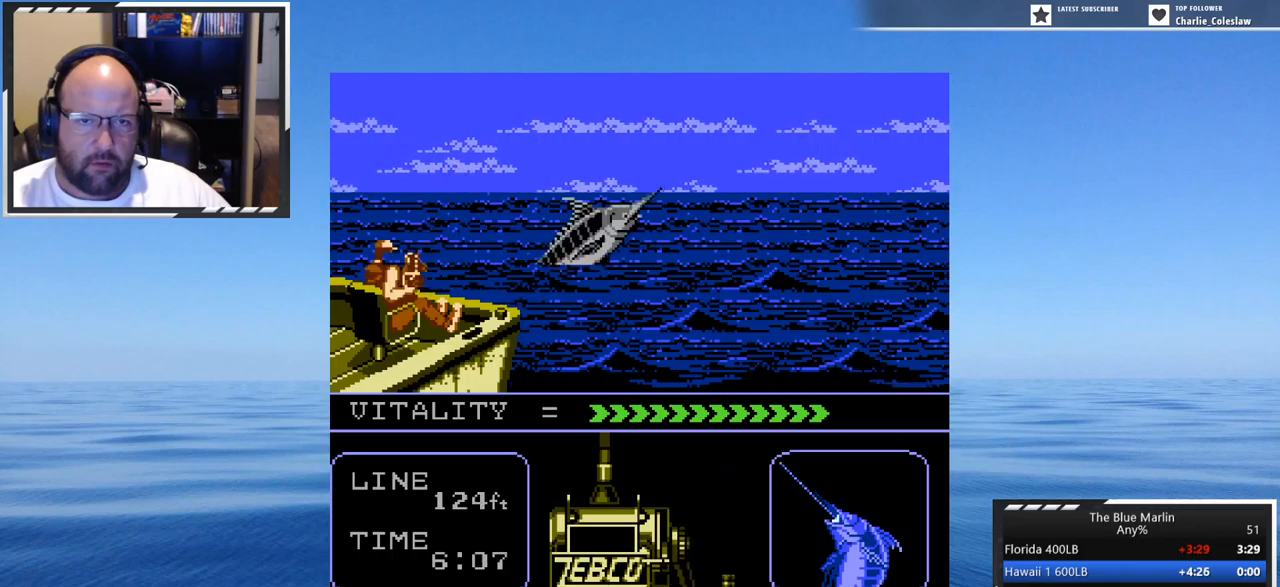
{"buttons": ["A", "DPAD_DOWN"], "events": [[67, "DPAD_DOWN", "down"], [117, "DPAD_DOWN", "up"], [200, "DPAD_DOWN", "down"], [234, "DPAD_DOWN", "up"], [317, "DPAD_DOWN", "down"], [400, "DPAD_DOWN", "up"], [484, "DPAD_DOWN", "down"]]}
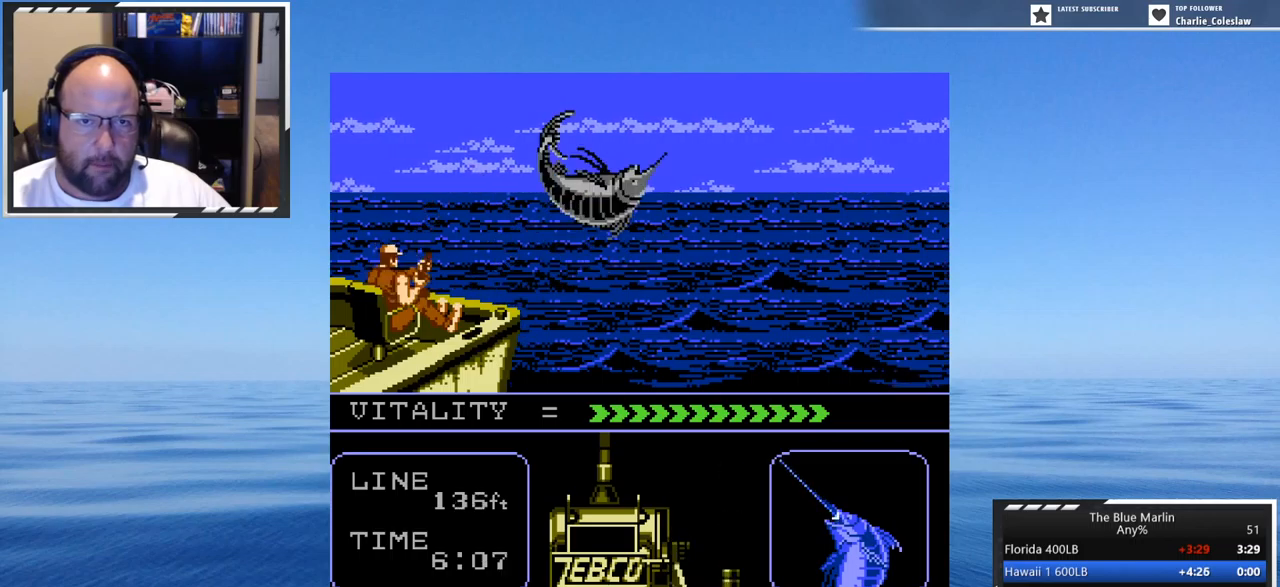
{"buttons": [], "events": [[100, "A", "up"], [100, "DPAD_DOWN", "up"], [184, "DPAD_LEFT", "down"], [317, "DPAD_LEFT", "up"]]}
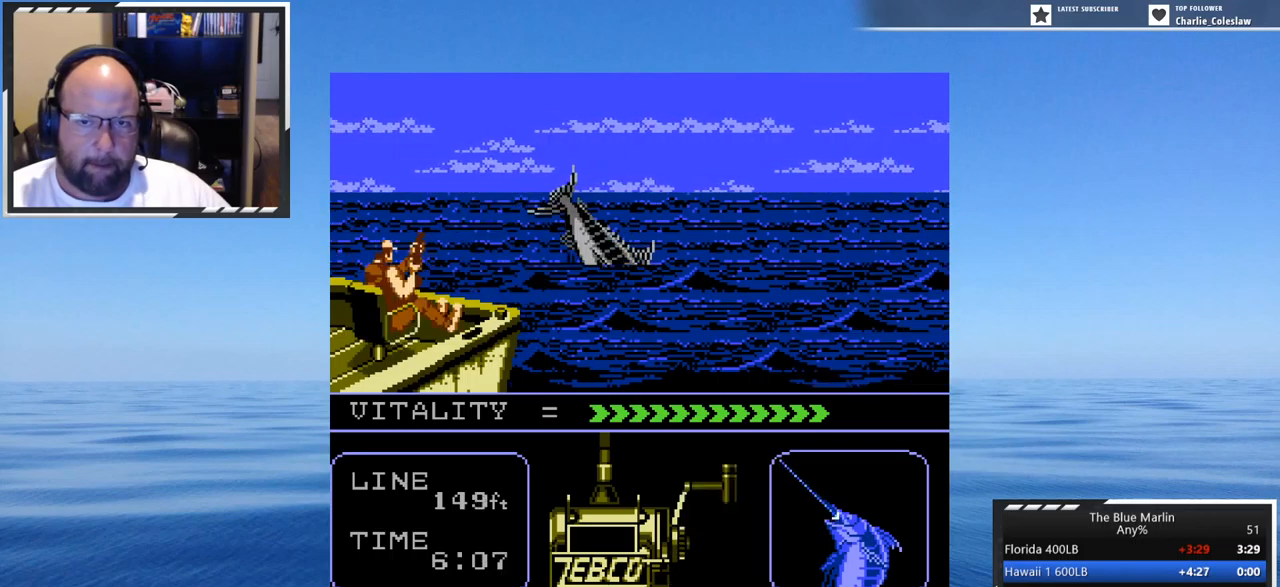
{"buttons": ["DPAD_LEFT"], "events": [[84, "DPAD_RIGHT", "down"], [217, "DPAD_LEFT", "down"], [217, "DPAD_RIGHT", "up"], [217, "DPAD_UP", "down"], [267, "DPAD_UP", "up"], [334, "DPAD_LEFT", "up"], [334, "DPAD_RIGHT", "down"], [467, "DPAD_LEFT", "down"], [467, "DPAD_RIGHT", "up"]]}
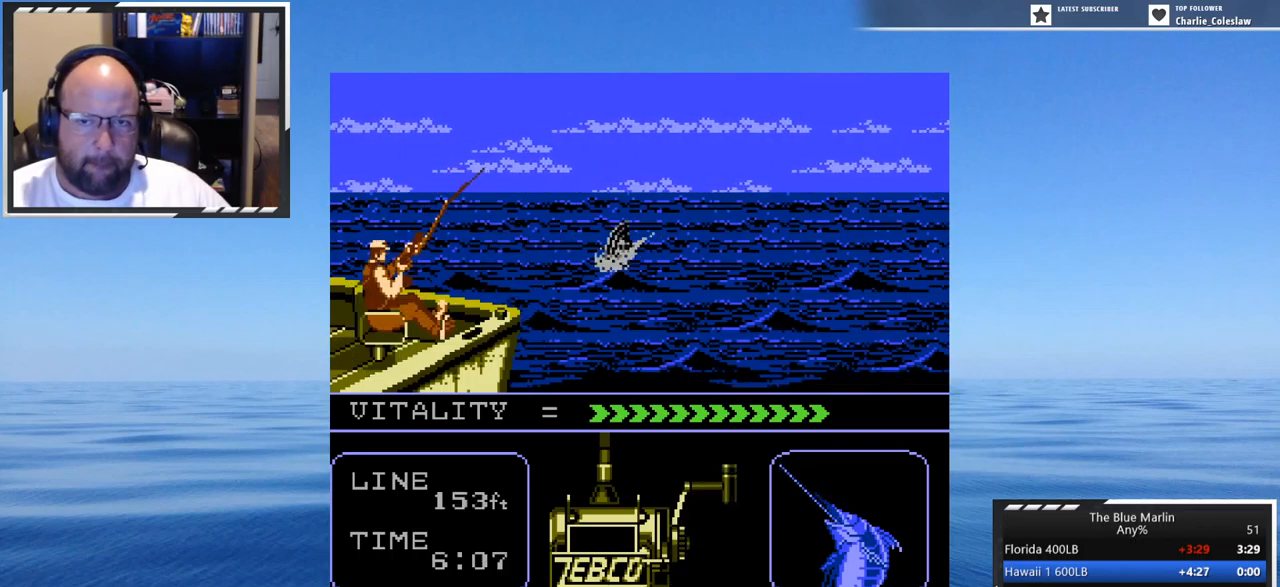
{"buttons": [], "events": [[50, "DPAD_LEFT", "up"], [50, "DPAD_RIGHT", "down"], [134, "DPAD_LEFT", "down"], [134, "DPAD_RIGHT", "up"], [200, "DPAD_LEFT", "up"], [200, "DPAD_RIGHT", "down"], [284, "DPAD_UP", "down"], [334, "DPAD_LEFT", "down"], [334, "DPAD_RIGHT", "up"], [334, "DPAD_UP", "up"], [417, "DPAD_LEFT", "up"], [417, "DPAD_RIGHT", "down"], [500, "DPAD_RIGHT", "up"]]}
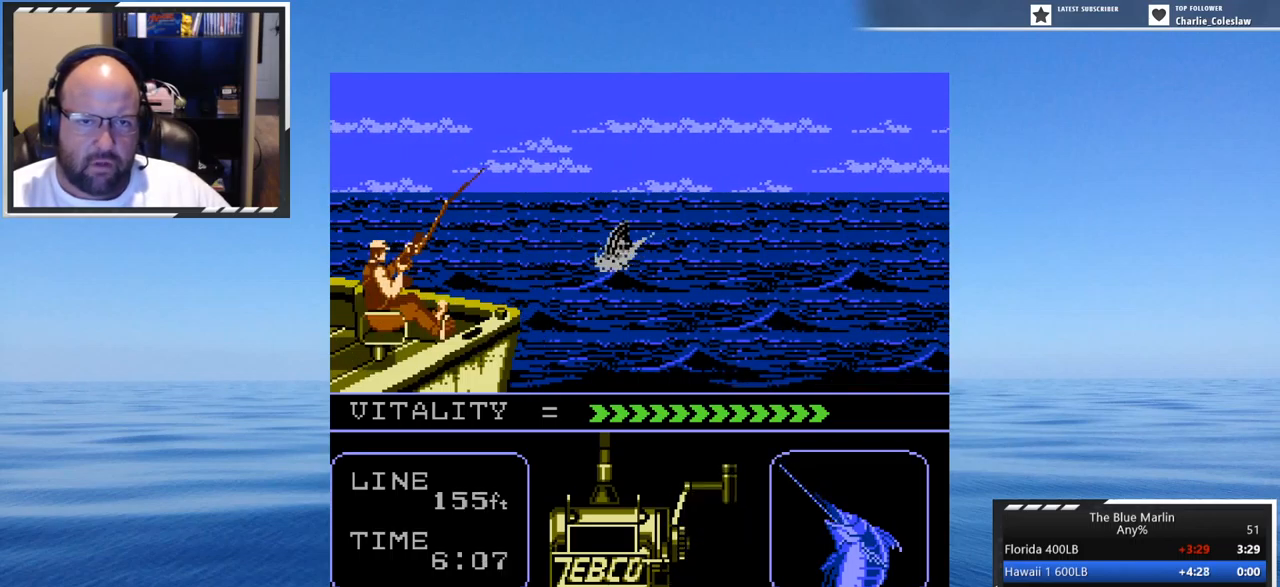
{"buttons": ["DPAD_RIGHT"], "events": [[34, "DPAD_LEFT", "down"], [84, "DPAD_LEFT", "up"], [117, "DPAD_RIGHT", "down"], [200, "DPAD_LEFT", "down"], [200, "DPAD_RIGHT", "up"], [284, "DPAD_LEFT", "up"], [284, "DPAD_RIGHT", "down"], [367, "DPAD_LEFT", "down"], [367, "DPAD_RIGHT", "up"], [450, "DPAD_LEFT", "up"], [450, "DPAD_RIGHT", "down"]]}
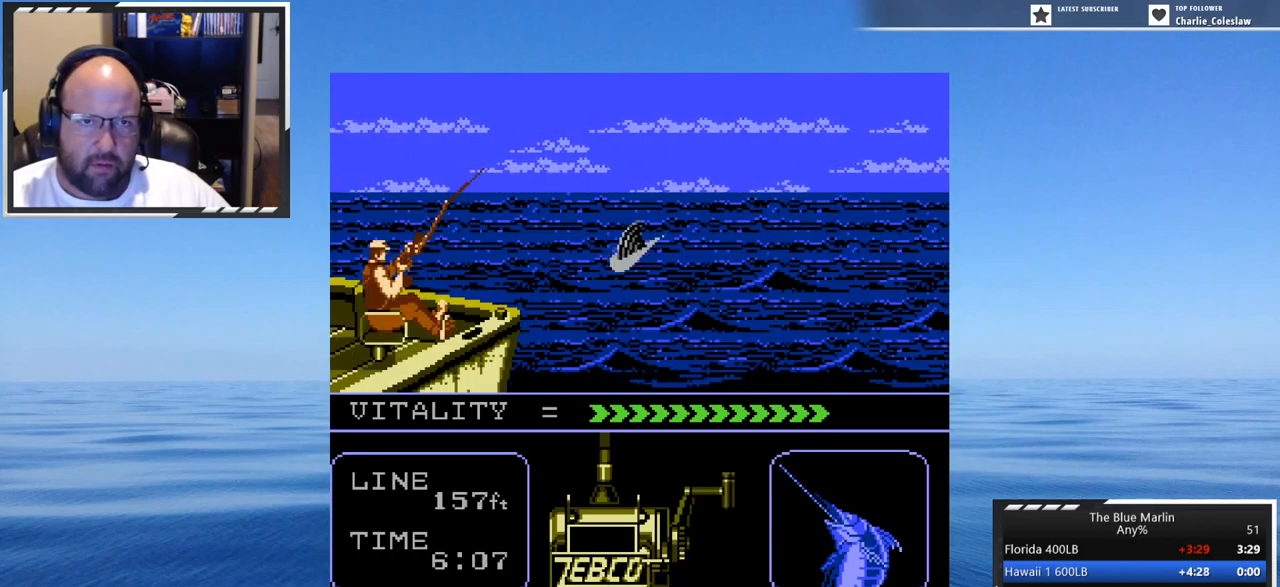
{"buttons": [], "events": [[34, "DPAD_LEFT", "down"], [34, "DPAD_RIGHT", "up"], [117, "DPAD_LEFT", "up"], [117, "DPAD_RIGHT", "down"], [200, "DPAD_RIGHT", "up"], [234, "DPAD_LEFT", "down"], [267, "DPAD_LEFT", "up"], [267, "DPAD_RIGHT", "down"], [350, "DPAD_RIGHT", "up"], [400, "DPAD_LEFT", "down"], [434, "DPAD_LEFT", "up"], [484, "DPAD_RIGHT", "down"], [500, "DPAD_RIGHT", "up"]]}
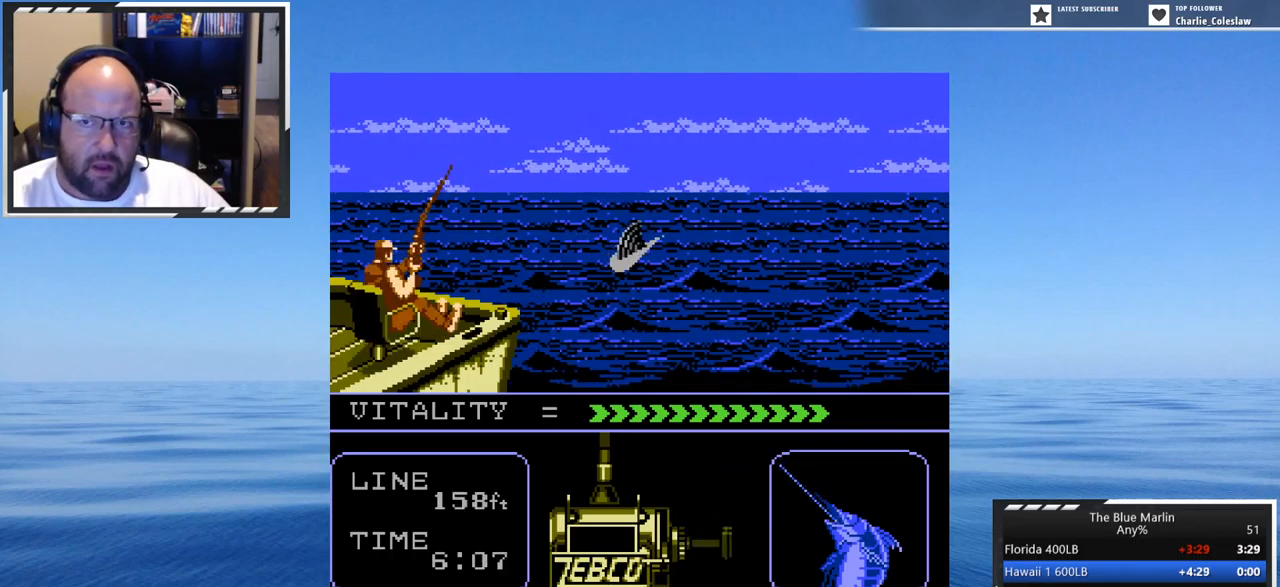
{"buttons": ["A", "DPAD_DOWN"], "events": [[184, "A", "down"], [184, "DPAD_DOWN", "down"], [300, "DPAD_DOWN", "up"], [367, "DPAD_DOWN", "down"], [417, "DPAD_DOWN", "up"], [500, "DPAD_DOWN", "down"]]}
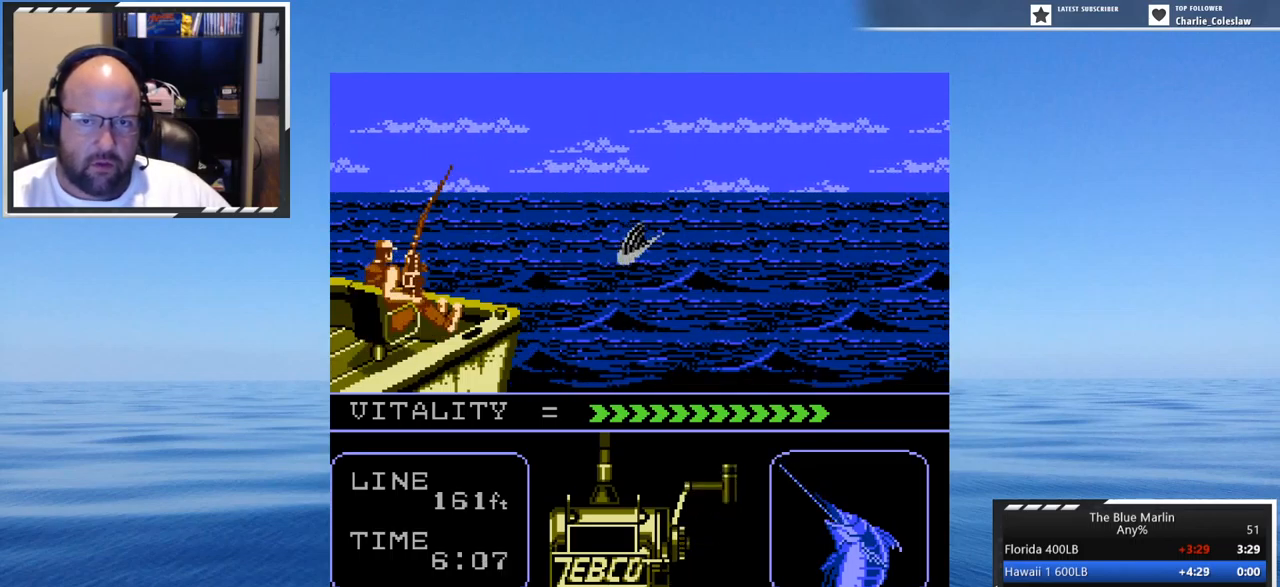
{"buttons": ["A"], "events": [[67, "DPAD_DOWN", "up"], [117, "DPAD_DOWN", "down"], [200, "DPAD_DOWN", "up"], [284, "DPAD_DOWN", "down"], [334, "DPAD_DOWN", "up"], [400, "DPAD_DOWN", "down"], [450, "DPAD_DOWN", "up"]]}
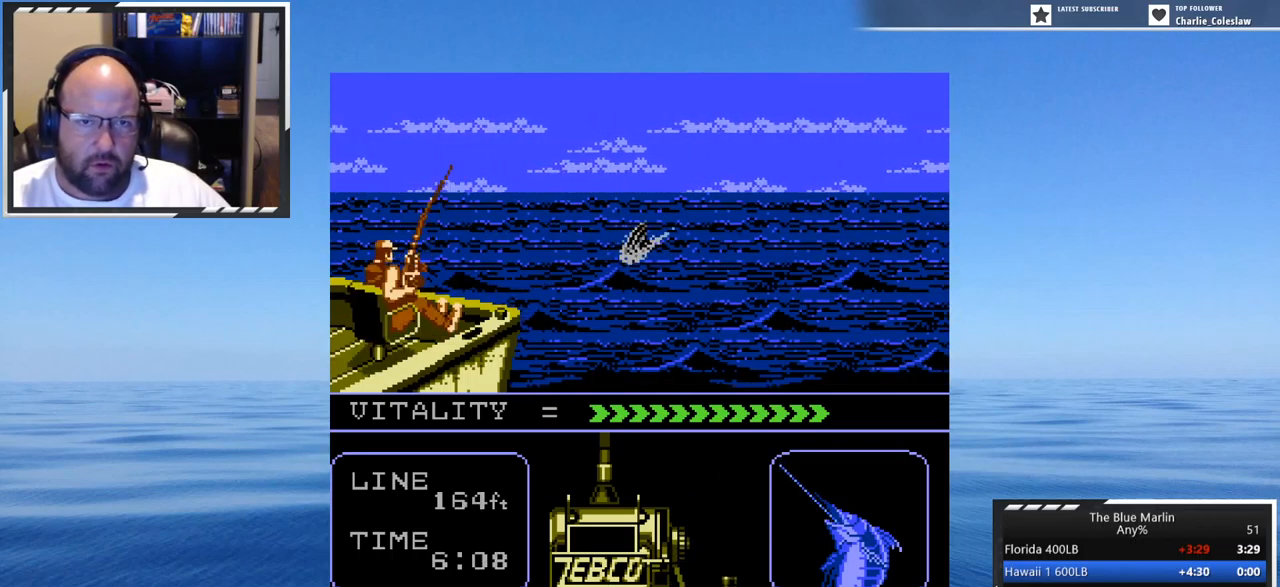
{"buttons": ["A"], "events": [[34, "DPAD_DOWN", "down"], [117, "DPAD_DOWN", "up"], [150, "DPAD_DOWN", "down"], [234, "DPAD_DOWN", "up"], [267, "DPAD_DOWN", "down"], [366, "DPAD_DOWN", "up"]]}
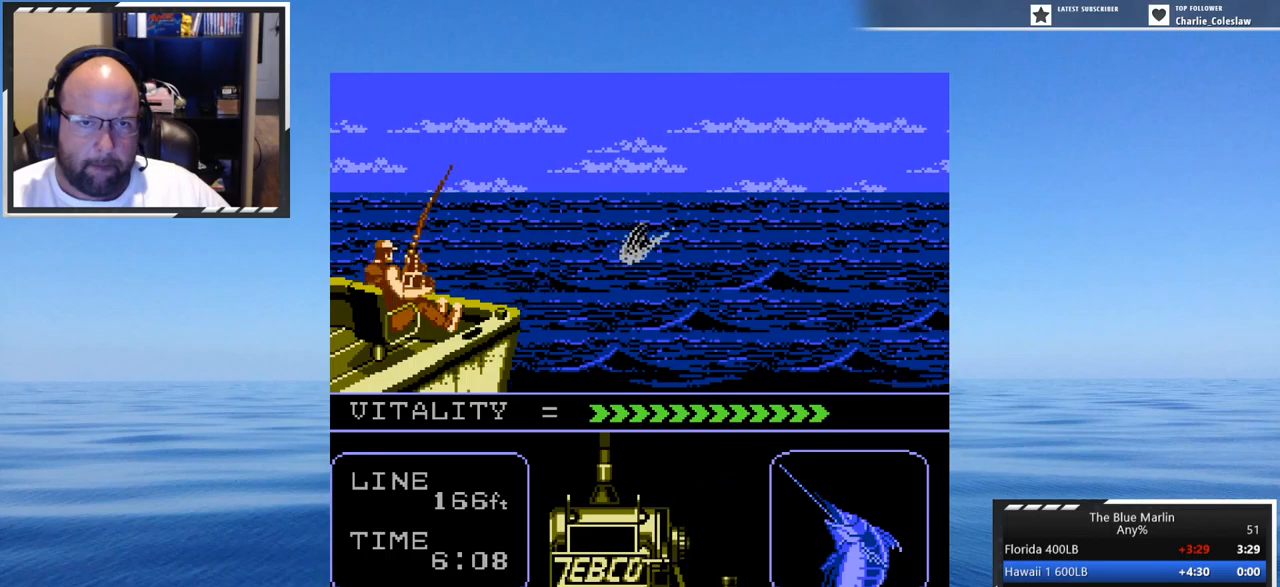
{"buttons": ["A"], "events": [[50, "DPAD_DOWN", "down"], [117, "DPAD_DOWN", "up"], [167, "DPAD_DOWN", "down"], [250, "DPAD_DOWN", "up"], [334, "DPAD_DOWN", "down"], [367, "DPAD_DOWN", "up"], [417, "DPAD_DOWN", "down"], [500, "DPAD_DOWN", "up"]]}
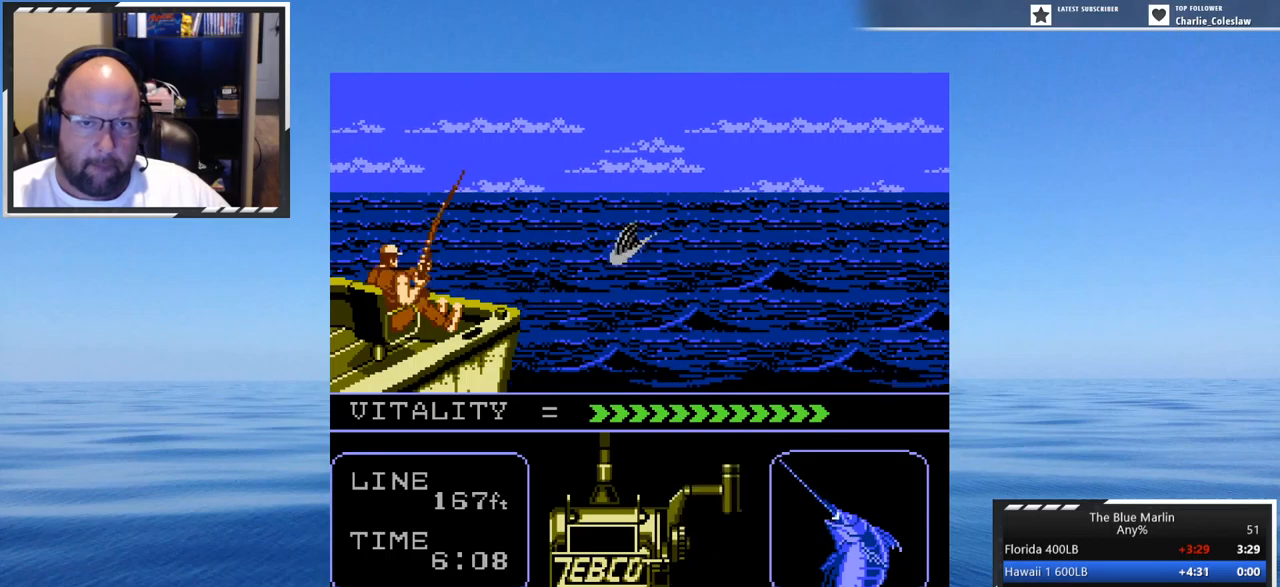
{"buttons": ["A", "DPAD_LEFT"], "events": [[84, "DPAD_DOWN", "down"], [167, "DPAD_DOWN", "up"], [234, "DPAD_LEFT", "down"], [367, "DPAD_LEFT", "up"], [417, "DPAD_LEFT", "down"], [450, "DPAD_DOWN", "down"], [484, "DPAD_DOWN", "up"]]}
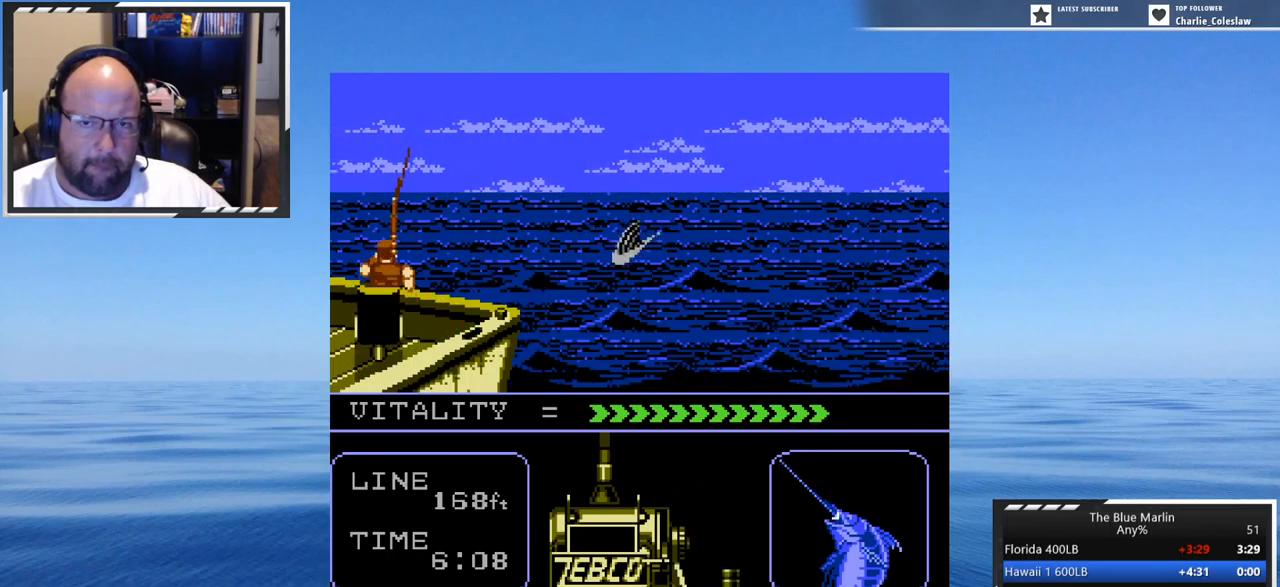
{"buttons": ["A"], "events": [[34, "DPAD_LEFT", "up"], [67, "DPAD_LEFT", "down"], [117, "DPAD_DOWN", "down"], [150, "DPAD_DOWN", "up"], [184, "DPAD_LEFT", "up"], [284, "DPAD_DOWN", "down"], [284, "DPAD_LEFT", "down"], [317, "DPAD_DOWN", "up"], [350, "DPAD_LEFT", "up"], [434, "DPAD_LEFT", "down"], [484, "DPAD_LEFT", "up"]]}
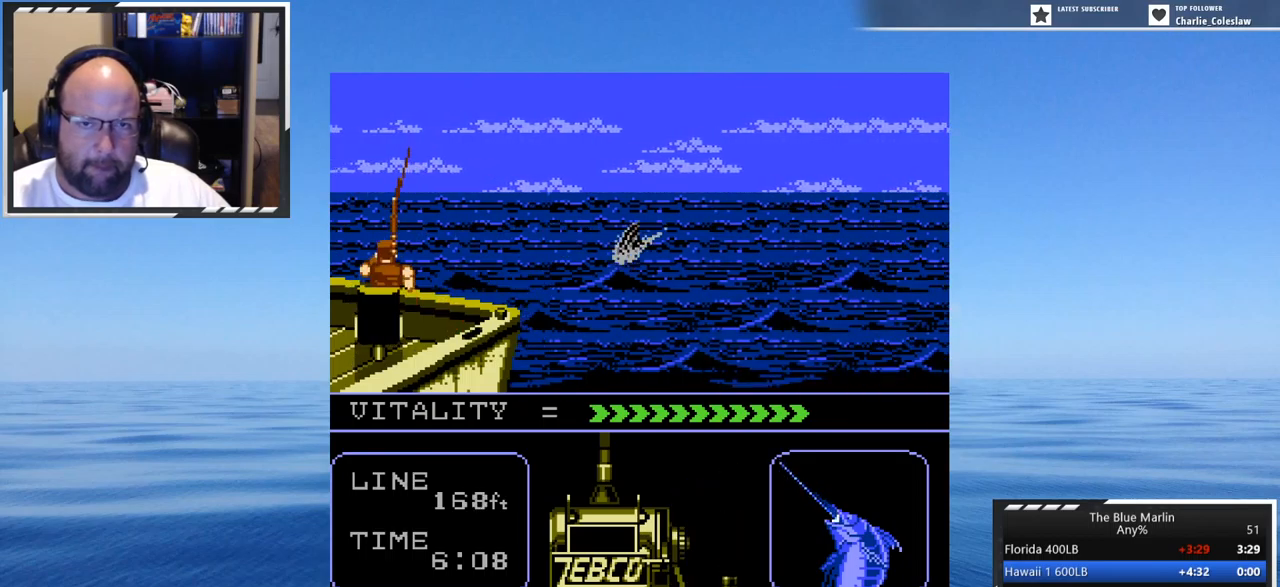
{"buttons": [], "events": [[50, "DPAD_DOWN", "down"], [50, "DPAD_LEFT", "down"], [100, "DPAD_DOWN", "up"], [100, "DPAD_LEFT", "up"], [184, "DPAD_DOWN", "down"], [184, "DPAD_LEFT", "down"], [234, "DPAD_DOWN", "up"], [234, "DPAD_LEFT", "up"], [267, "A", "up"], [300, "DPAD_LEFT", "down"], [384, "DPAD_LEFT", "up"]]}
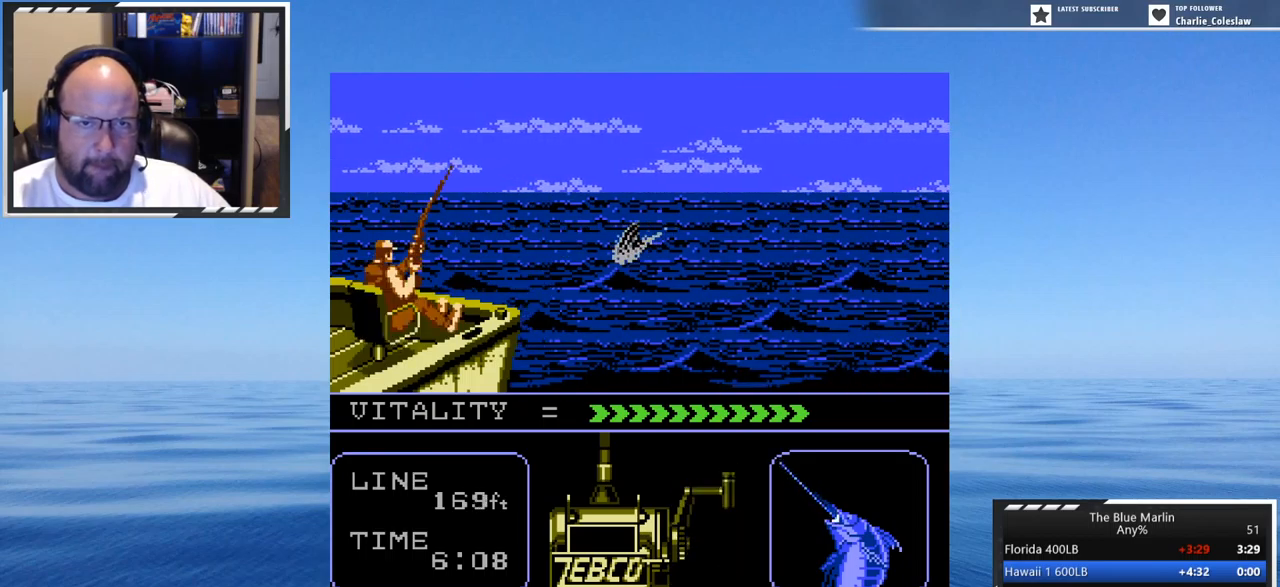
{"buttons": ["DPAD_RIGHT"], "events": [[17, "DPAD_RIGHT", "down"], [50, "DPAD_DOWN", "down"], [100, "DPAD_DOWN", "up"], [100, "DPAD_RIGHT", "up"], [250, "DPAD_RIGHT", "down"], [384, "DPAD_LEFT", "down"], [384, "DPAD_RIGHT", "up"], [467, "DPAD_LEFT", "up"], [467, "DPAD_RIGHT", "down"]]}
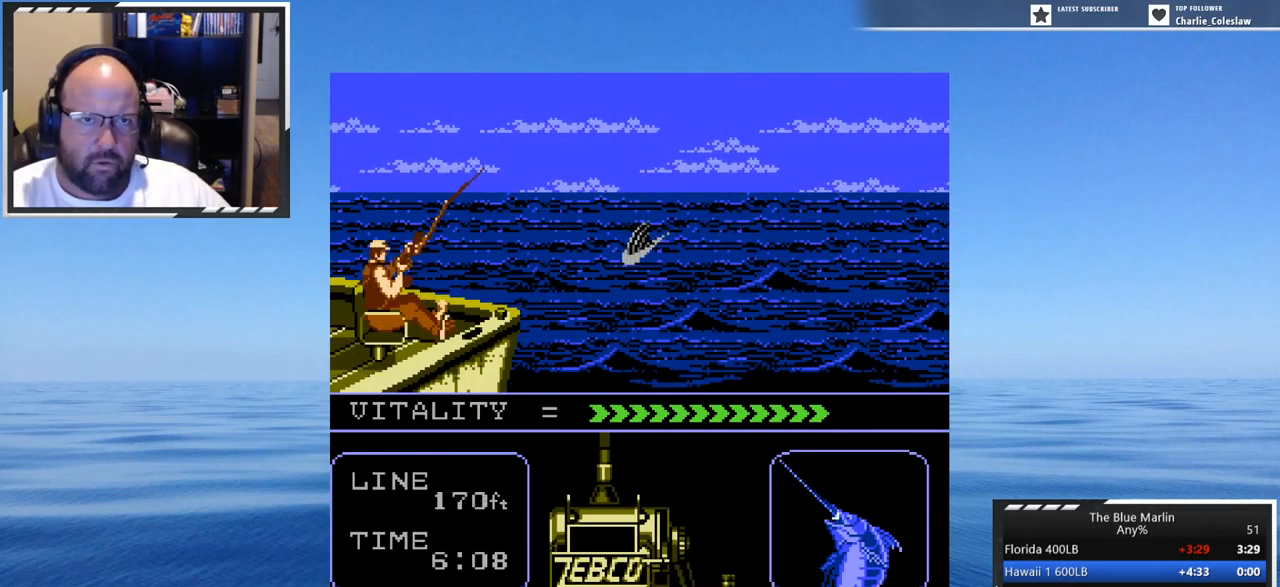
{"buttons": ["DPAD_RIGHT"], "events": [[117, "DPAD_LEFT", "down"], [117, "DPAD_RIGHT", "up"], [217, "DPAD_LEFT", "up"], [217, "DPAD_RIGHT", "down"], [334, "DPAD_RIGHT", "up"], [367, "DPAD_LEFT", "down"], [450, "DPAD_LEFT", "up"], [450, "DPAD_RIGHT", "down"]]}
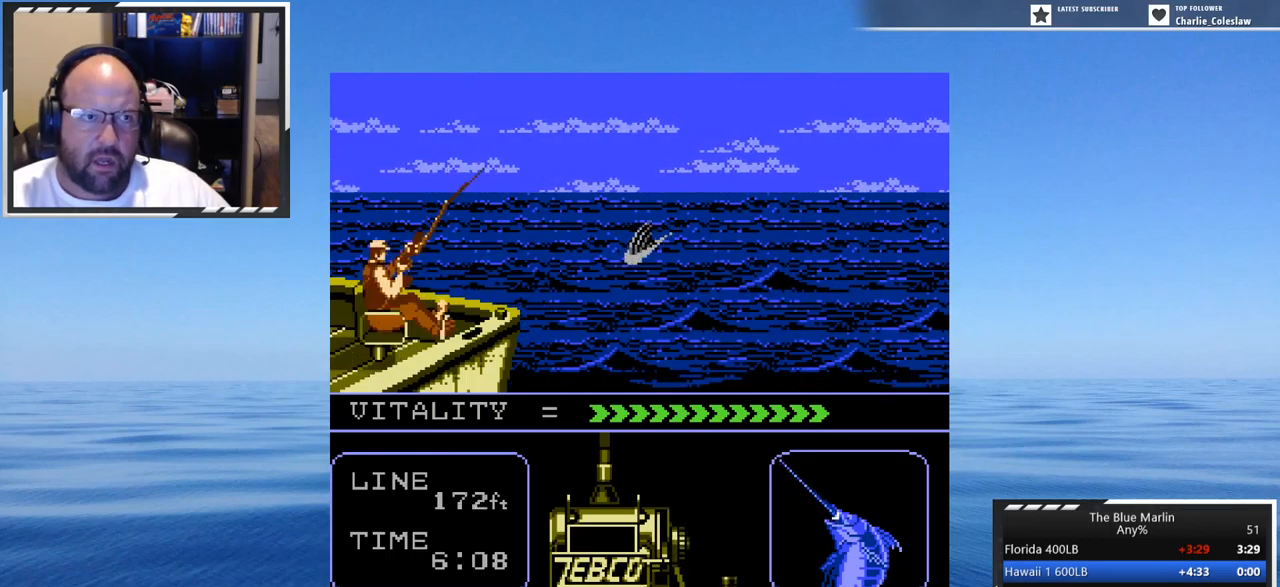
{"buttons": [], "events": [[84, "DPAD_LEFT", "down"], [84, "DPAD_RIGHT", "up"], [167, "DPAD_LEFT", "up"], [167, "DPAD_RIGHT", "down"], [284, "DPAD_LEFT", "down"], [284, "DPAD_RIGHT", "up"], [367, "DPAD_LEFT", "up"], [367, "DPAD_RIGHT", "down"], [484, "DPAD_RIGHT", "up"]]}
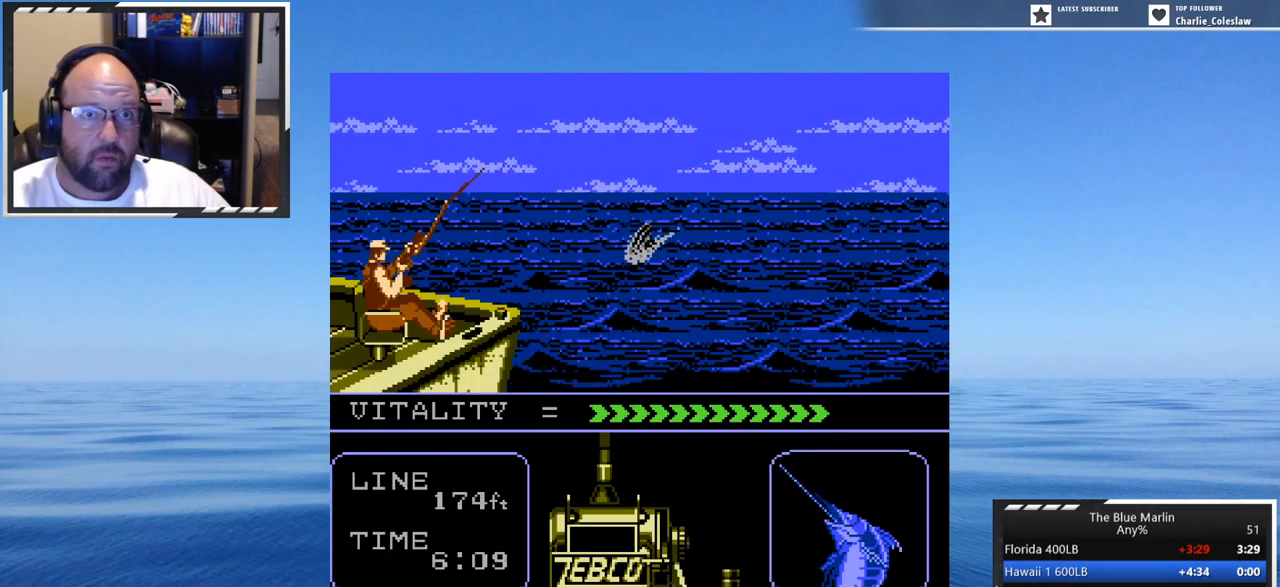
{"buttons": ["DPAD_RIGHT"], "events": [[34, "DPAD_LEFT", "down"], [67, "DPAD_LEFT", "up"], [67, "DPAD_RIGHT", "down"], [184, "DPAD_RIGHT", "up"], [234, "DPAD_LEFT", "down"], [284, "DPAD_LEFT", "up"], [284, "DPAD_RIGHT", "down"], [350, "DPAD_RIGHT", "up"], [400, "DPAD_LEFT", "down"], [434, "DPAD_LEFT", "up"], [484, "DPAD_RIGHT", "down"]]}
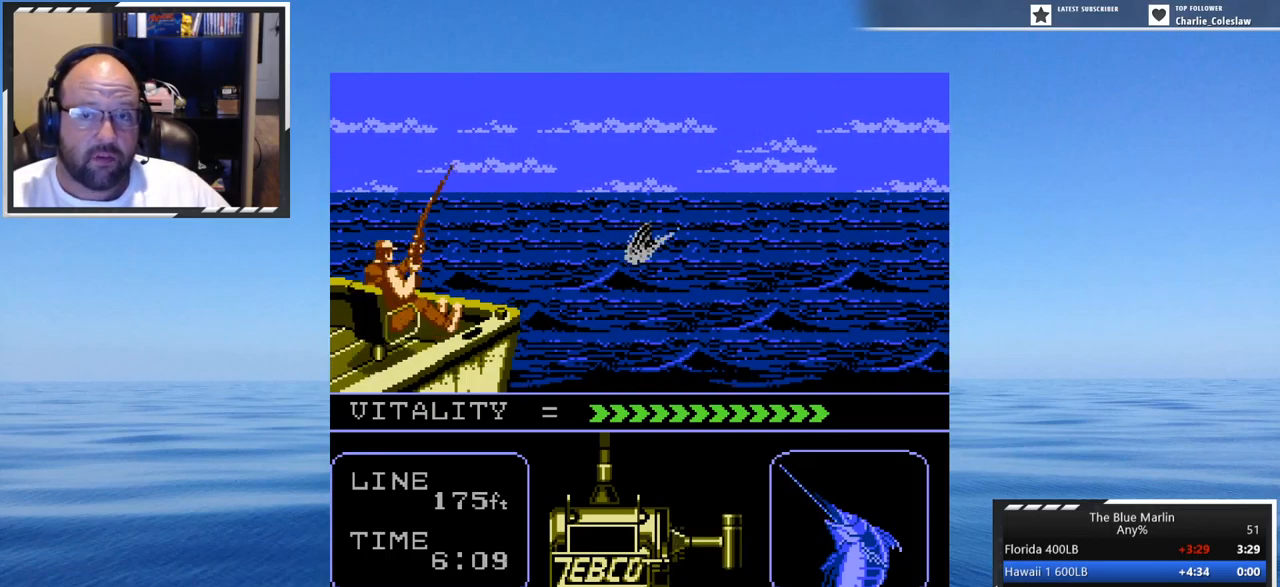
{"buttons": ["A", "DPAD_DOWN"], "events": [[50, "DPAD_RIGHT", "up"], [100, "DPAD_LEFT", "down"], [150, "DPAD_LEFT", "up"], [150, "DPAD_RIGHT", "down"], [234, "DPAD_LEFT", "down"], [234, "DPAD_RIGHT", "up"], [350, "DPAD_LEFT", "up"], [384, "A", "down"], [467, "DPAD_DOWN", "down"]]}
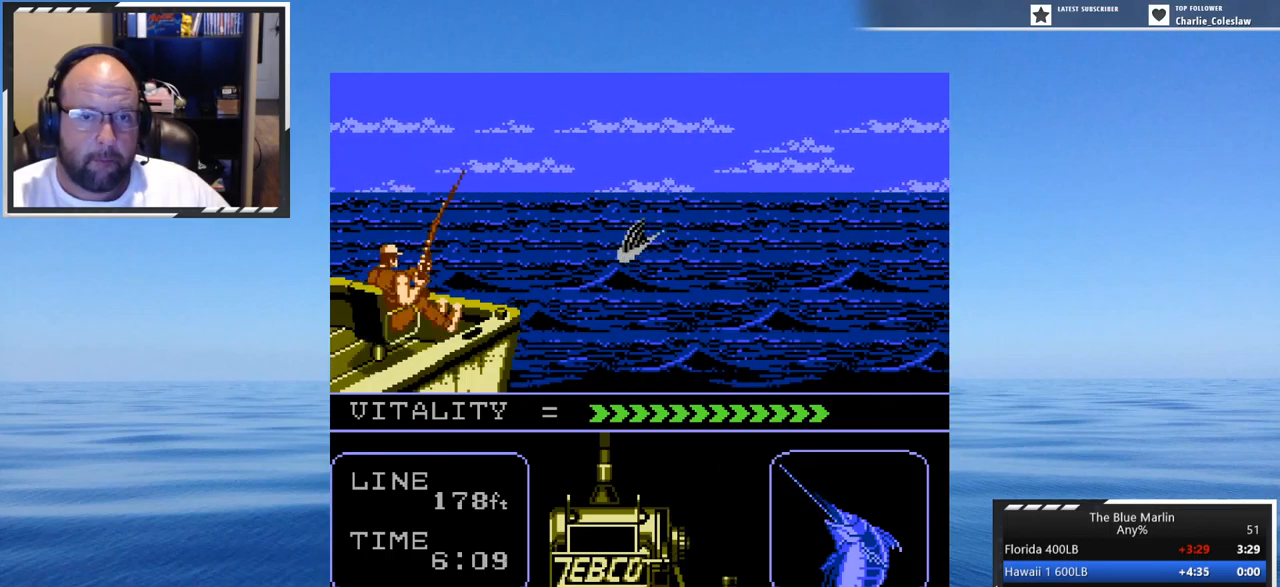
{"buttons": ["A"], "events": [[100, "DPAD_DOWN", "up"], [184, "DPAD_DOWN", "down"], [184, "DPAD_LEFT", "down"], [217, "DPAD_DOWN", "up"], [250, "DPAD_LEFT", "up"], [334, "DPAD_DOWN", "down"], [334, "DPAD_LEFT", "down"], [384, "DPAD_DOWN", "up"], [417, "DPAD_LEFT", "up"]]}
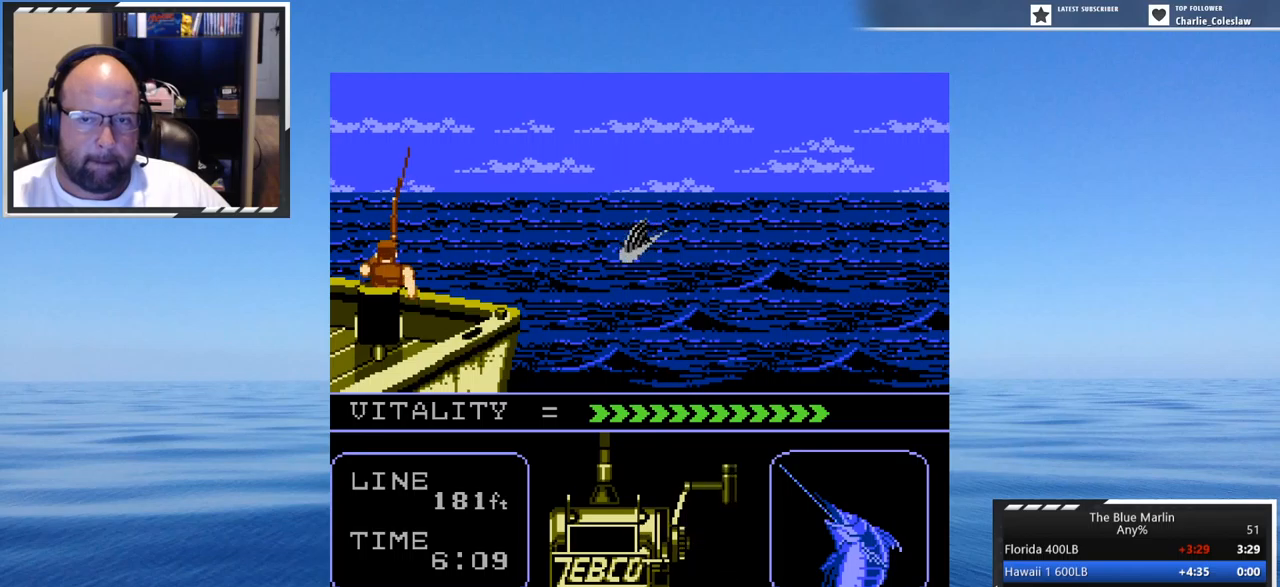
{"buttons": ["A"], "events": [[17, "DPAD_DOWN", "down"], [17, "DPAD_LEFT", "down"], [100, "DPAD_DOWN", "up"], [100, "DPAD_LEFT", "up"], [183, "DPAD_DOWN", "down"], [183, "DPAD_LEFT", "down"], [233, "DPAD_DOWN", "up"], [267, "DPAD_LEFT", "up"], [350, "DPAD_DOWN", "down"], [350, "DPAD_LEFT", "down"], [383, "DPAD_DOWN", "up"], [433, "DPAD_LEFT", "up"]]}